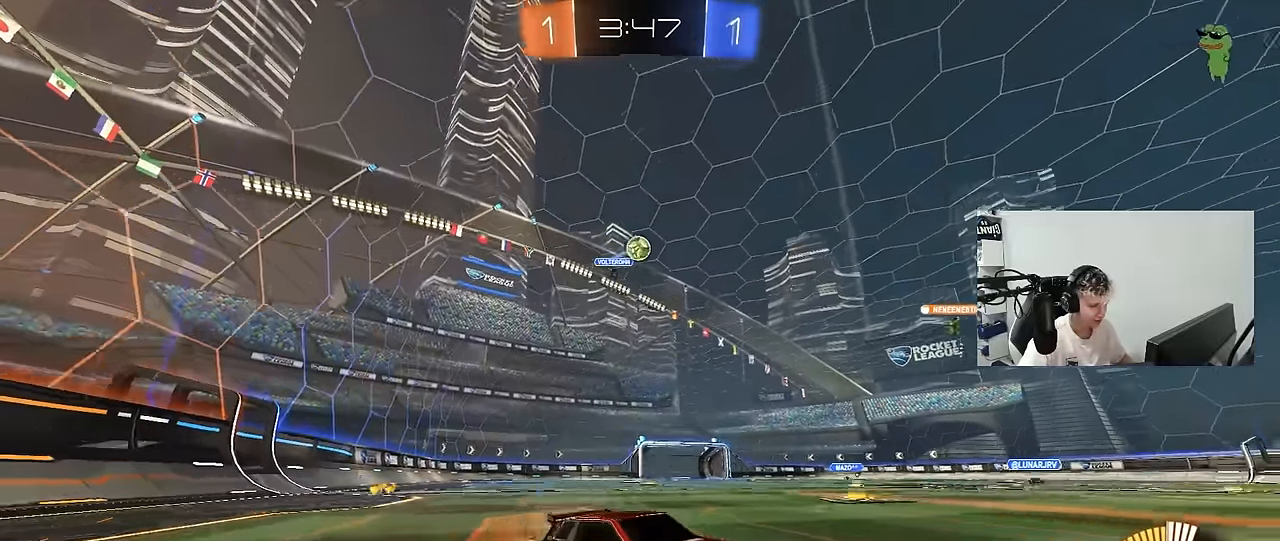
Gameplay with keyboard and mouse; each line is a JSON object with the keys and mouse buttons held at the frame after it. "events" lists presses ("down") and releases ("up") of "1", "2", "3", "4", "5", "a", "alt", "c", "caps_lock", "ctrl", "d", "e", "f", "g", "q", "r", "s", "shift", "space", "t", "tab", "v", "w", "x", "z", "mouse_left", "mouse_wheel" and "mouse_right" between this image and that frame as [ms after this image, input, new state], when the widget could be followed in between. "mouse_left", "mouse_wheel", "mouse_right" = the "left", "wheel", "right" buttons of the "mouse" list. No other keys are recorded. "wheel" means that the mouse wheel is clicked or scrolled. "mouse_move" is the direction in which the mouse moves at that frame (one of eight, or "still"), when it could be read.
{"keys": ["a", "shift", "w"], "mouse": [], "mouse_move": "still", "events": [[50, "a", "up"], [334, "w", "up"], [384, "a", "down"], [434, "shift", "down"], [484, "w", "down"]]}
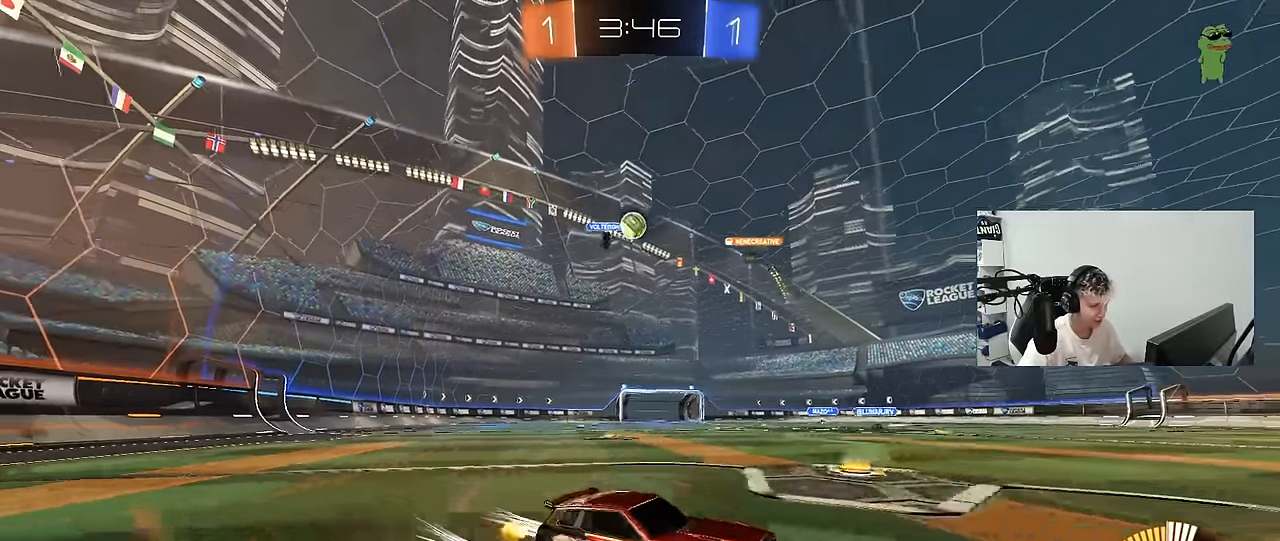
{"keys": ["d", "w"], "mouse": [], "mouse_move": "still", "events": [[17, "s", "down"], [17, "shift", "up"], [17, "w", "up"], [250, "s", "up"], [350, "a", "up"], [350, "d", "down"], [350, "w", "down"], [450, "d", "up"], [500, "d", "down"]]}
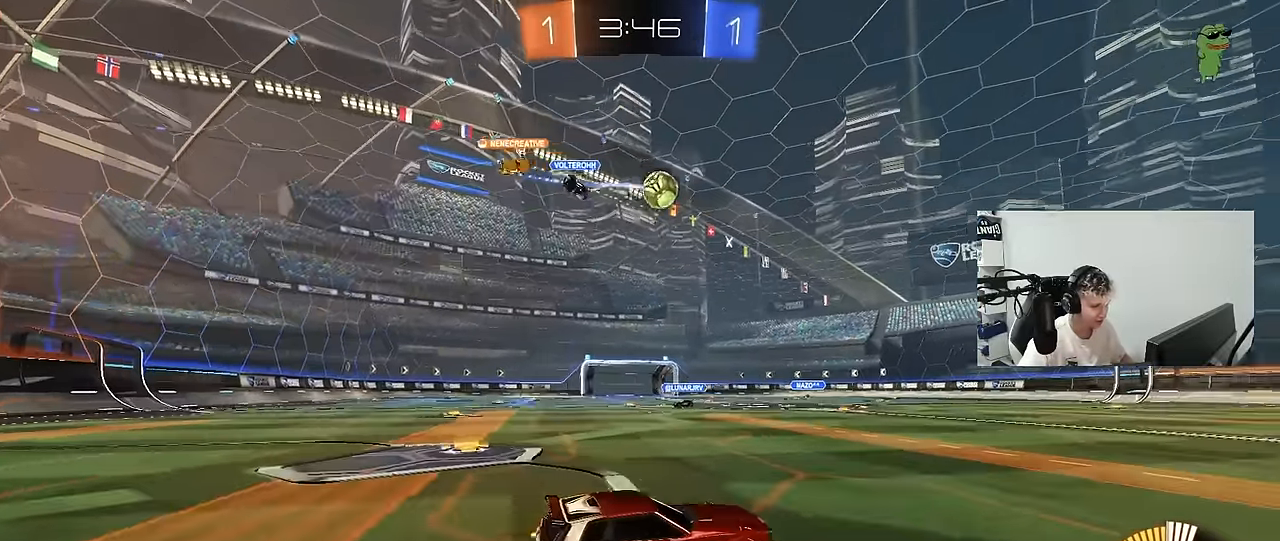
{"keys": ["w"], "mouse": ["left"], "mouse_move": "still", "events": [[34, "d", "up"], [34, "mouse_left", "down"], [134, "a", "down"], [184, "a", "up"], [317, "d", "down"], [417, "a", "down"], [417, "d", "up"], [467, "a", "up"]]}
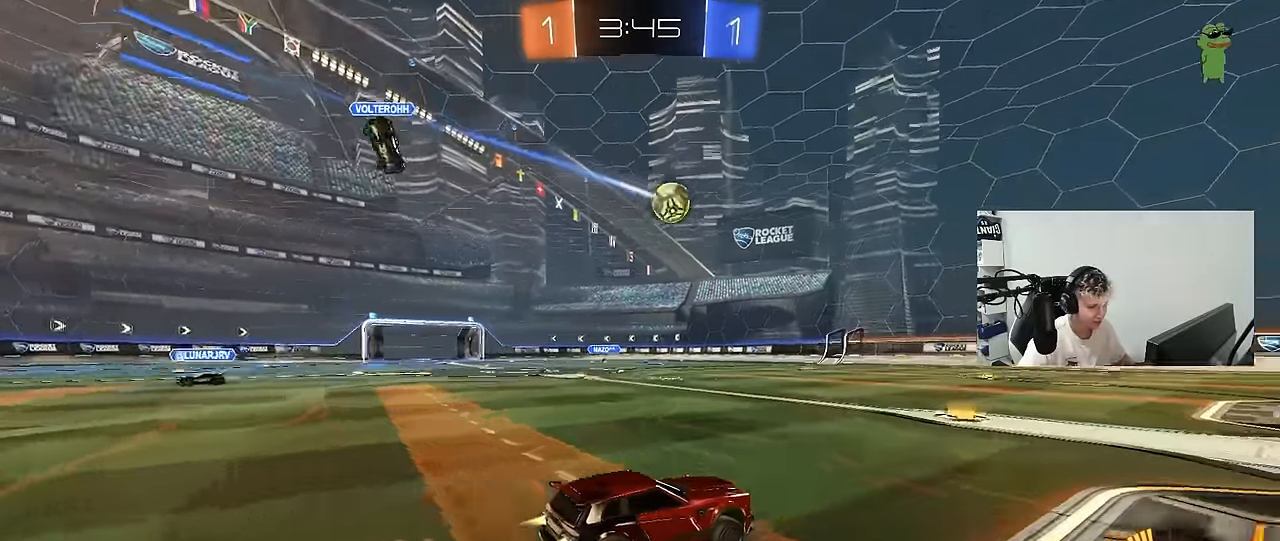
{"keys": ["w"], "mouse": [], "mouse_move": "still", "events": [[50, "a", "down"], [200, "a", "up"], [234, "d", "down"], [384, "d", "up"], [467, "mouse_left", "up"]]}
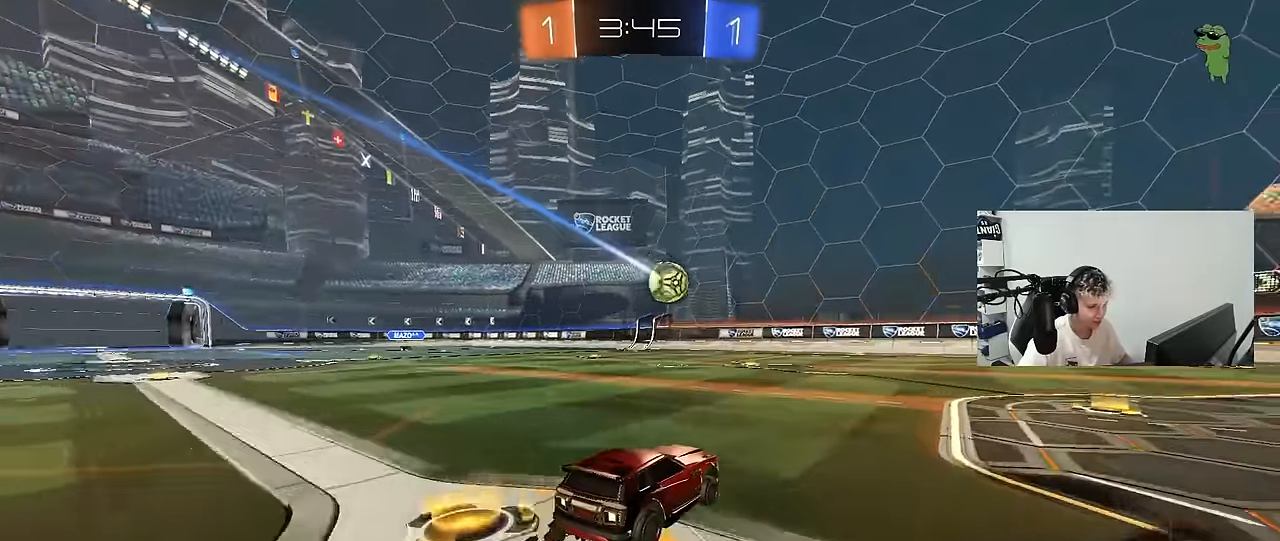
{"keys": ["d", "s"], "mouse": ["left", "right"], "mouse_move": "down", "events": [[67, "d", "down"], [167, "d", "up"], [350, "a", "down"], [400, "mouse_right", "down"], [400, "w", "up"], [450, "mouse_left", "down"], [484, "a", "up"], [484, "d", "down"], [484, "s", "down"]]}
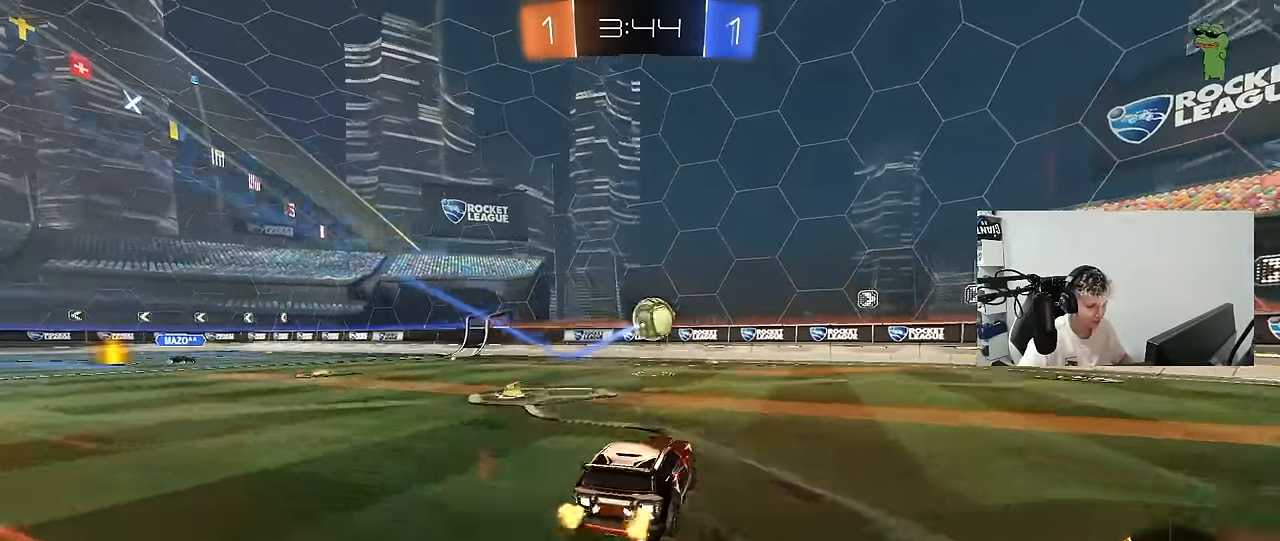
{"keys": ["a"], "mouse": [], "mouse_move": "still", "events": [[34, "d", "up"], [84, "mouse_right", "up"], [84, "s", "up"], [134, "mouse_left", "up"], [134, "mouse_right", "down"], [267, "d", "down"], [267, "mouse_right", "up"], [317, "d", "up"], [417, "a", "down"], [467, "shift", "down"], [500, "shift", "up"]]}
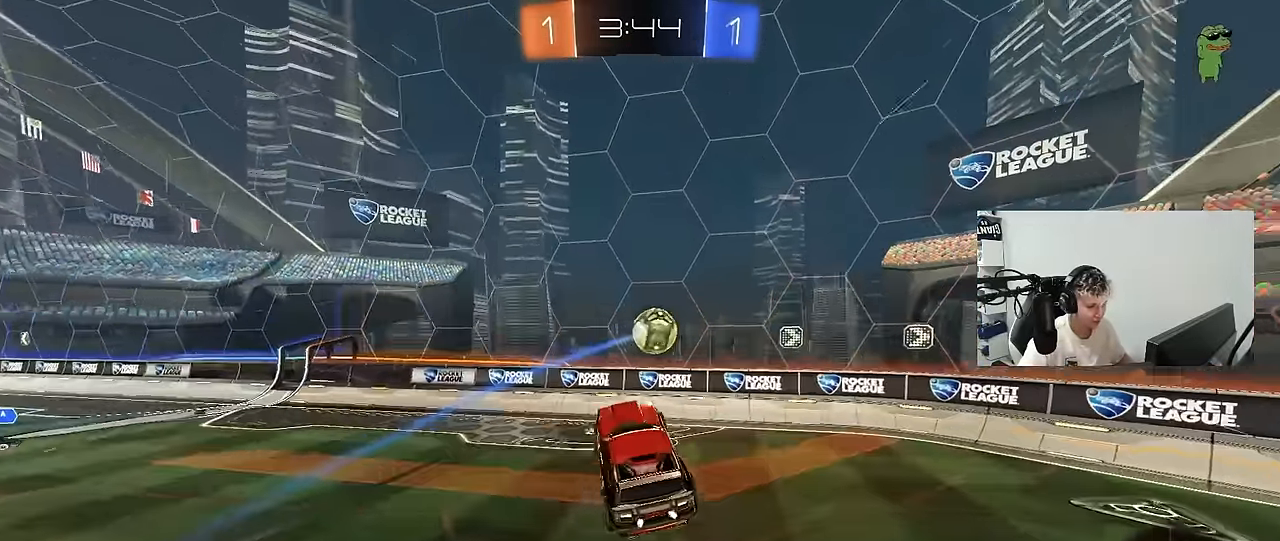
{"keys": ["a", "s"], "mouse": [], "mouse_move": "still", "events": [[100, "shift", "down"], [200, "a", "up"], [250, "mouse_left", "down"], [250, "shift", "up"], [384, "d", "down"], [384, "s", "down"], [434, "a", "down"], [434, "d", "up"], [434, "mouse_left", "up"]]}
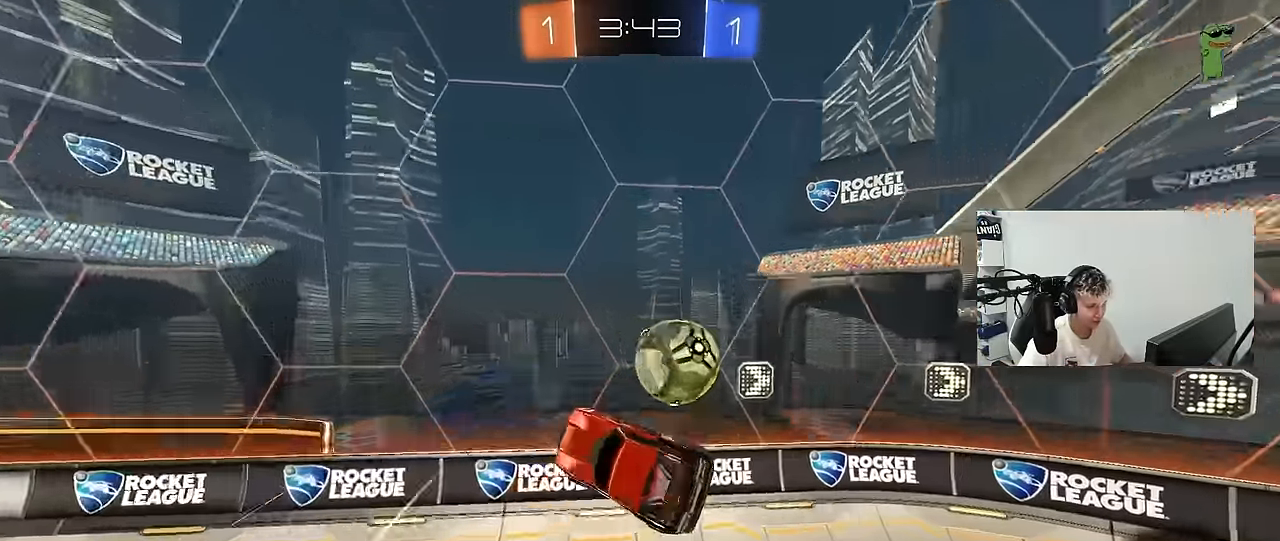
{"keys": ["w"], "mouse": ["left"], "mouse_move": "still", "events": [[17, "a", "up"], [17, "s", "up"], [217, "w", "down"], [400, "mouse_left", "down"]]}
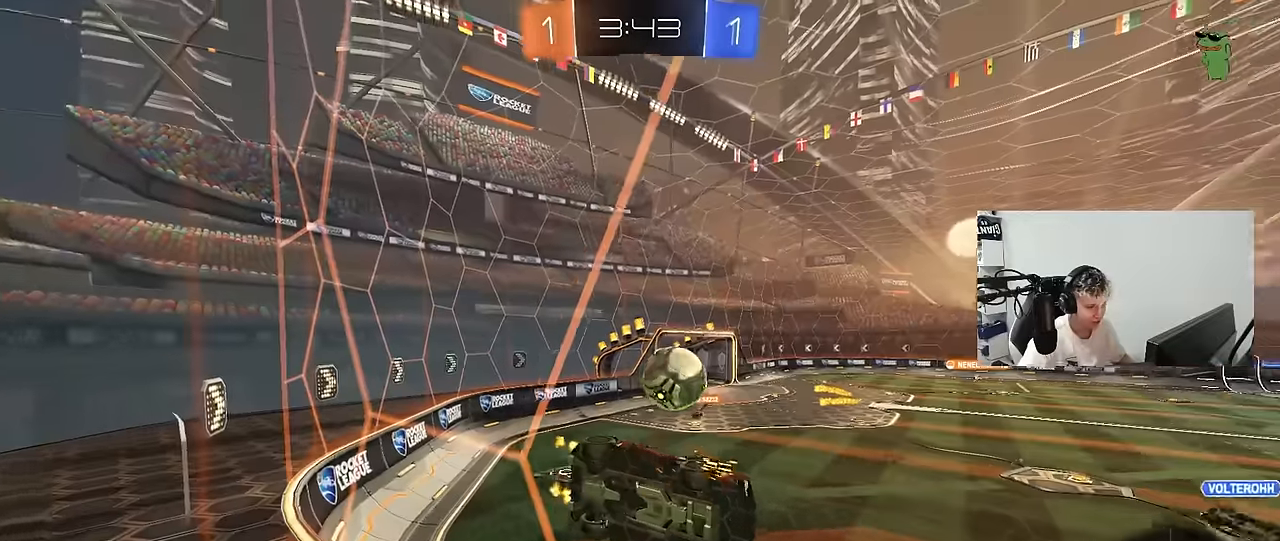
{"keys": ["d", "w"], "mouse": [], "mouse_move": "still", "events": [[83, "mouse_left", "up"], [316, "mouse_left", "down"], [366, "d", "down"], [416, "d", "up"], [500, "d", "down"], [500, "mouse_left", "up"]]}
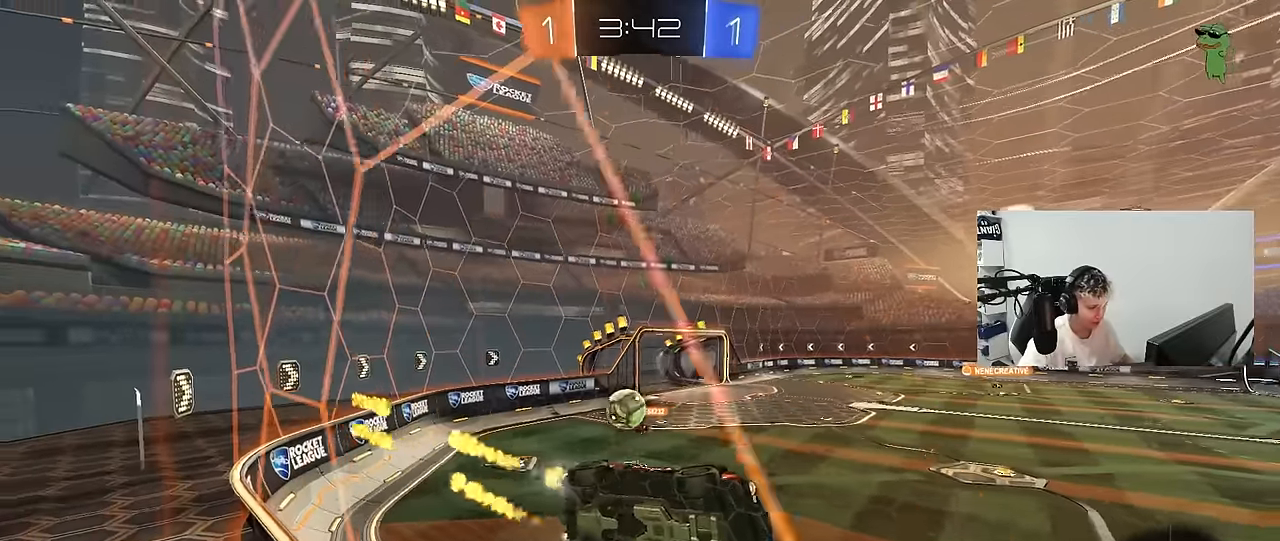
{"keys": ["d", "w"], "mouse": [], "mouse_move": "still", "events": [[150, "d", "up"], [200, "a", "down"], [283, "a", "up"], [483, "d", "down"]]}
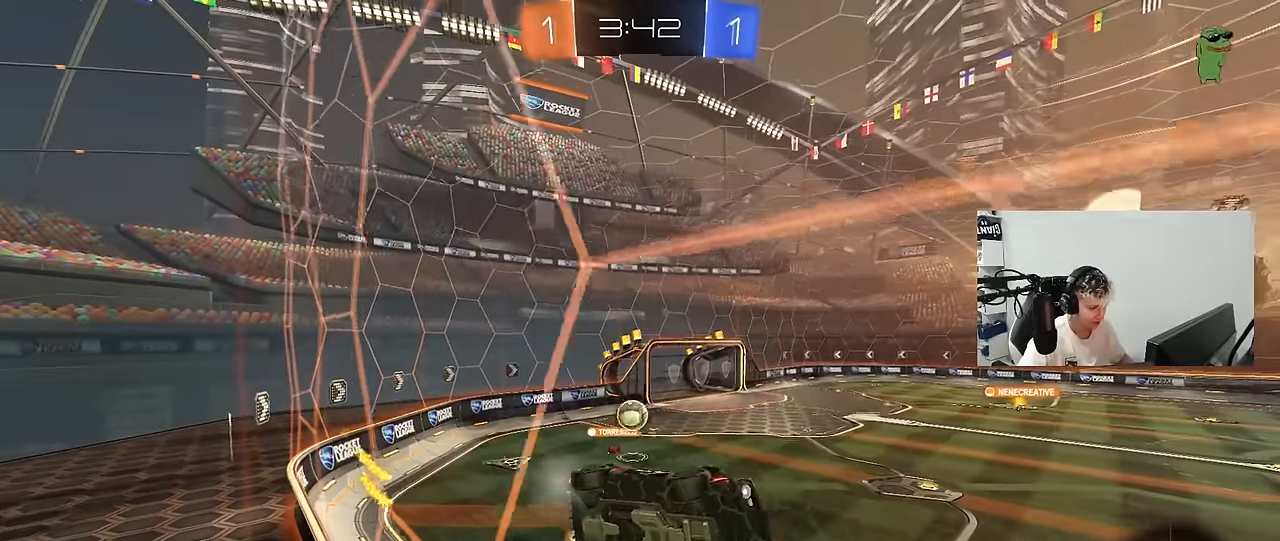
{"keys": ["a"], "mouse": [], "mouse_move": "still", "events": [[216, "s", "down"], [250, "w", "up"], [300, "a", "down"], [300, "d", "up"], [400, "s", "up"]]}
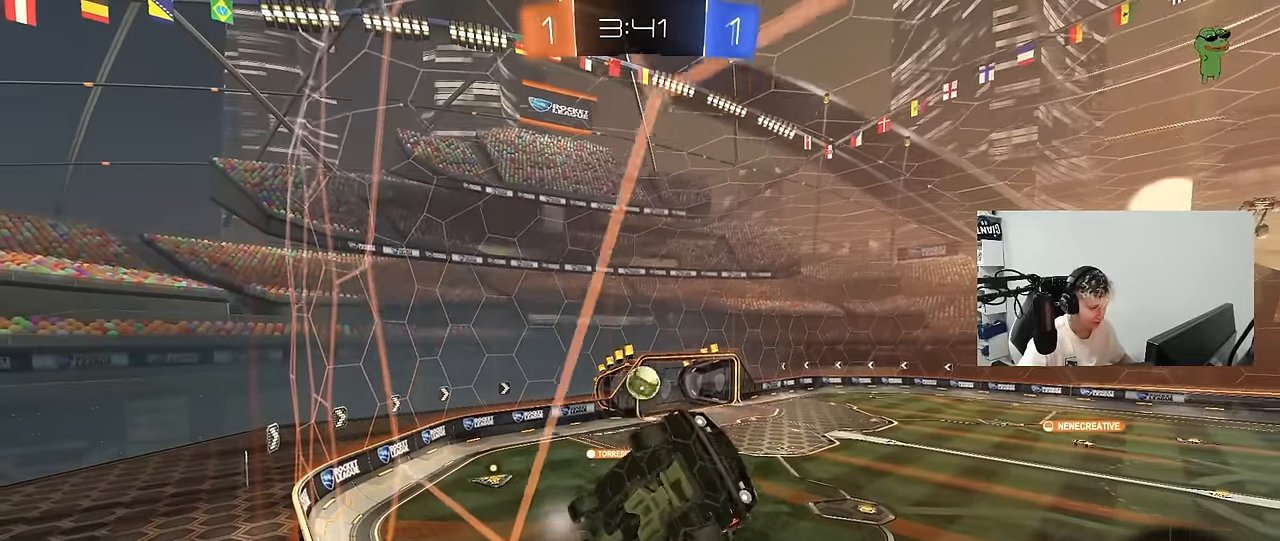
{"keys": ["a"], "mouse": [], "mouse_move": "still", "events": [[33, "w", "down"], [83, "a", "up"], [316, "w", "up"], [500, "a", "down"]]}
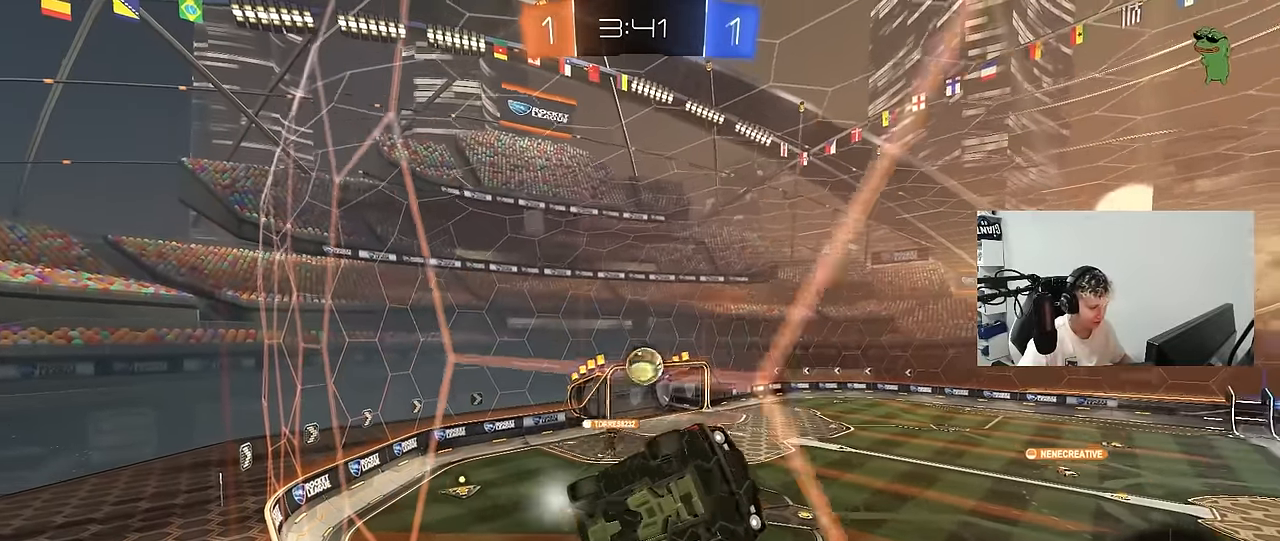
{"keys": ["a", "w"], "mouse": [], "mouse_move": "still", "events": [[50, "w", "down"], [200, "a", "up"], [333, "d", "down"], [383, "d", "up"], [483, "a", "down"]]}
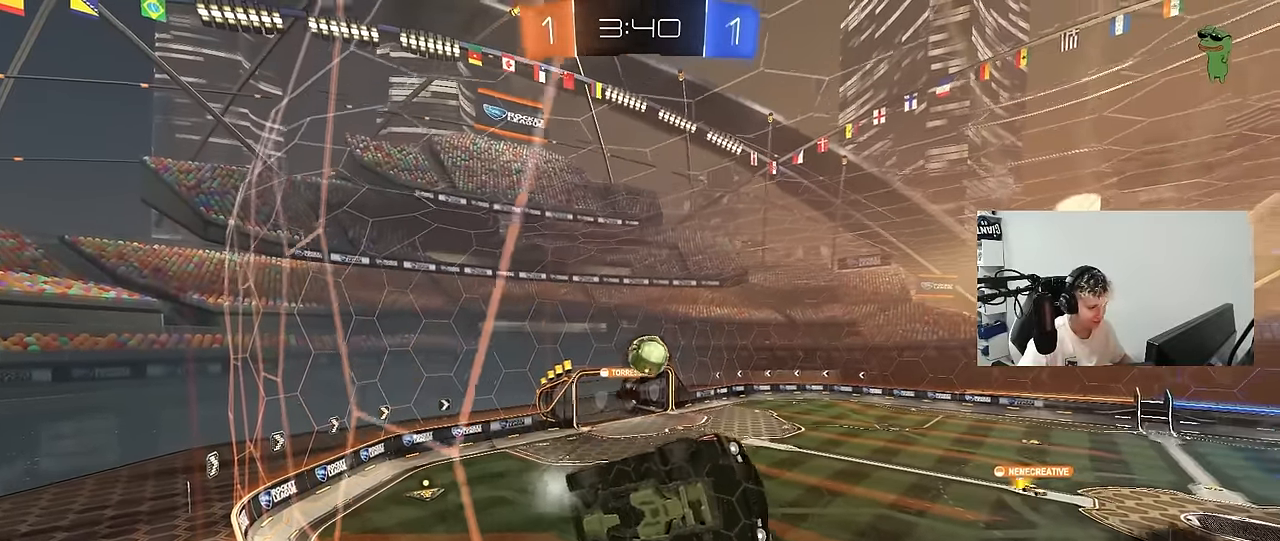
{"keys": ["w"], "mouse": [], "mouse_move": "still", "events": [[116, "a", "up"], [216, "d", "down"], [300, "d", "up"], [350, "a", "down"], [450, "a", "up"]]}
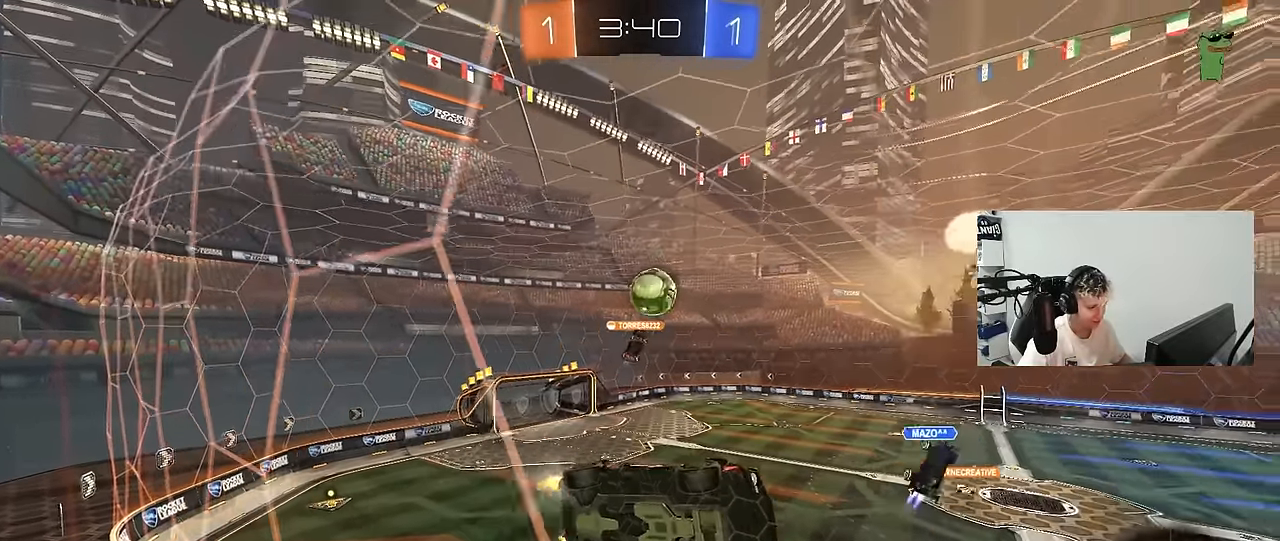
{"keys": ["w"], "mouse": [], "mouse_move": "still", "events": [[133, "mouse_left", "down"], [233, "d", "down"], [233, "mouse_left", "up"], [283, "d", "up"], [316, "a", "down"], [416, "a", "up"], [466, "d", "down"], [500, "d", "up"]]}
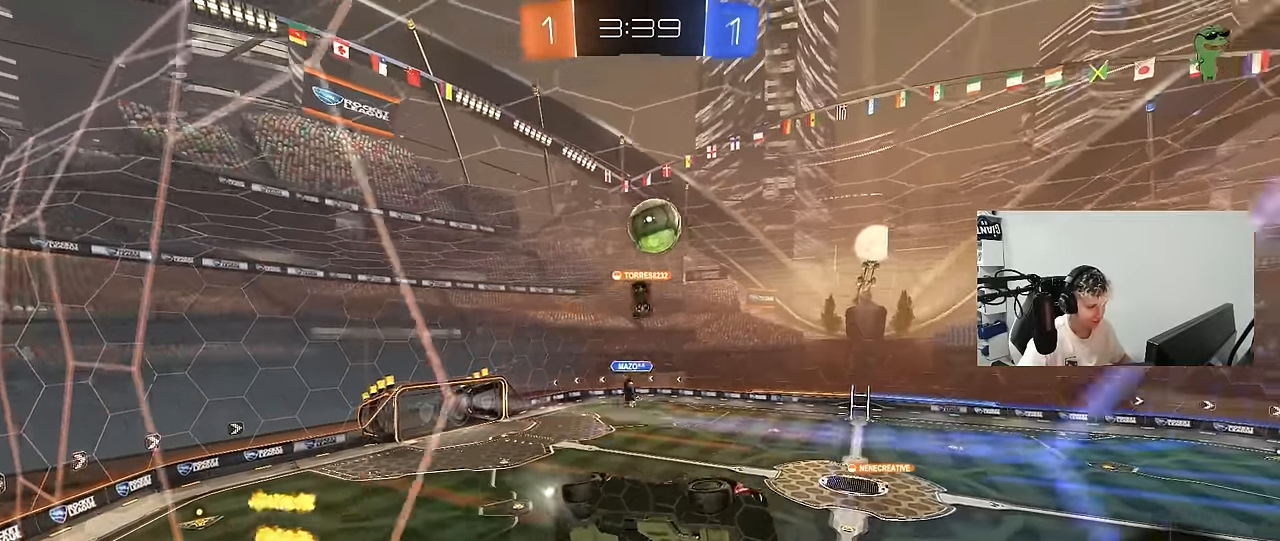
{"keys": ["s"], "mouse": [], "mouse_move": "still", "events": [[50, "a", "down"], [100, "a", "up"], [383, "w", "up"], [483, "s", "down"]]}
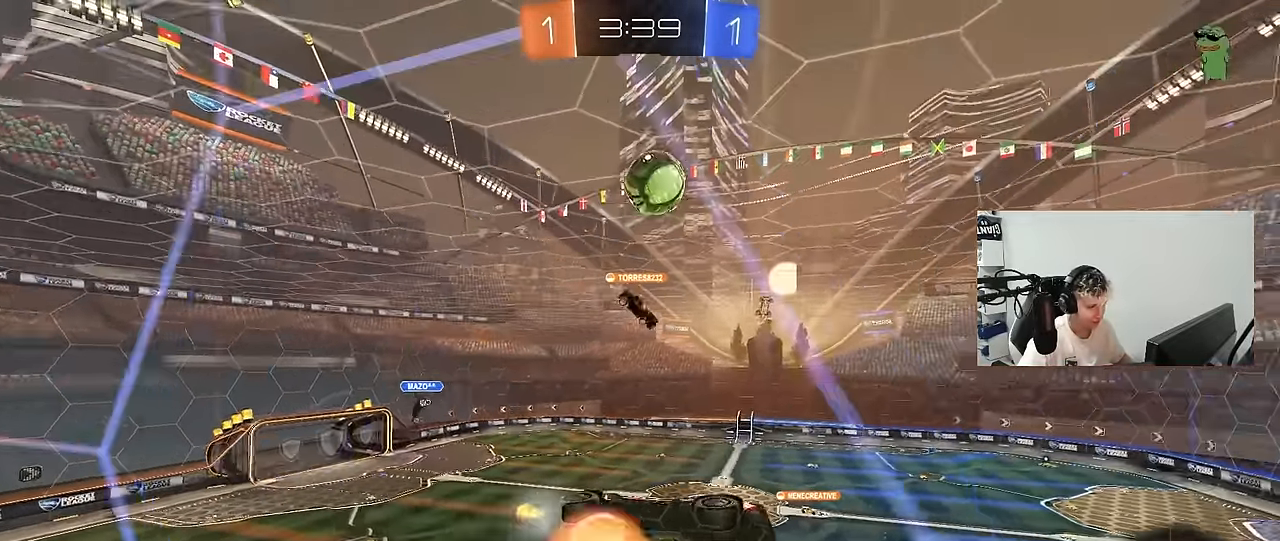
{"keys": ["a", "w"], "mouse": ["left"], "mouse_move": "right", "events": [[16, "d", "down"], [16, "mouse_right", "down"], [116, "s", "up"], [166, "mouse_left", "down"], [166, "s", "down"], [216, "s", "up"], [250, "mouse_right", "up"], [300, "a", "down"], [300, "d", "up"], [300, "shift", "down"], [350, "w", "down"], [483, "shift", "up"]]}
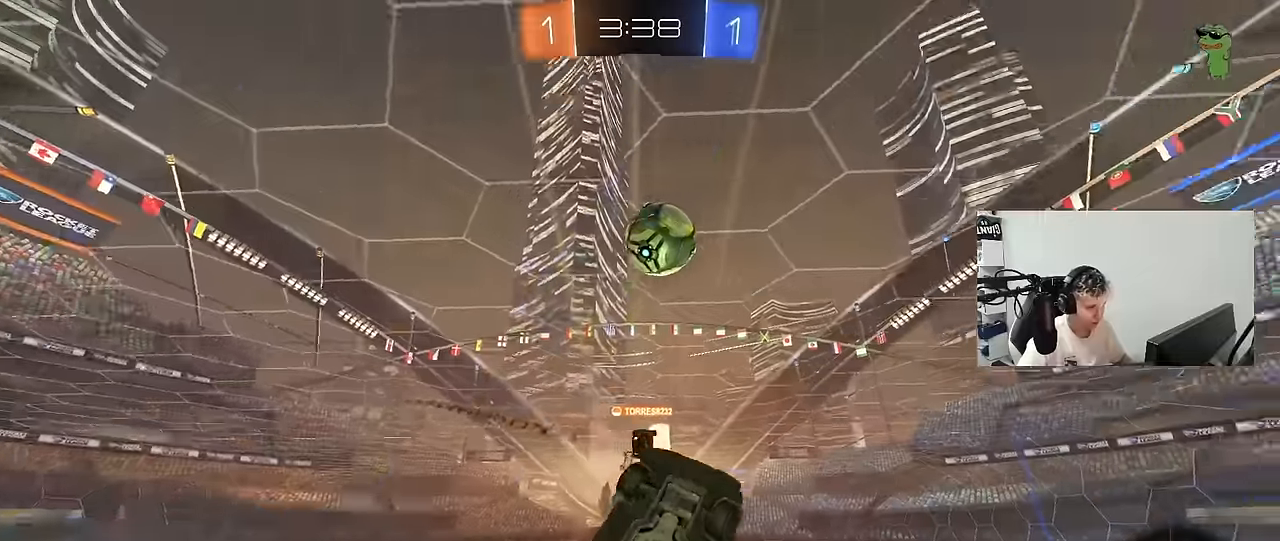
{"keys": ["d", "shift", "w"], "mouse": [], "mouse_move": "still", "events": [[33, "w", "up"], [83, "mouse_left", "up"], [133, "s", "down"], [367, "s", "up"], [417, "a", "up"], [417, "d", "down"], [467, "w", "down"], [500, "shift", "down"]]}
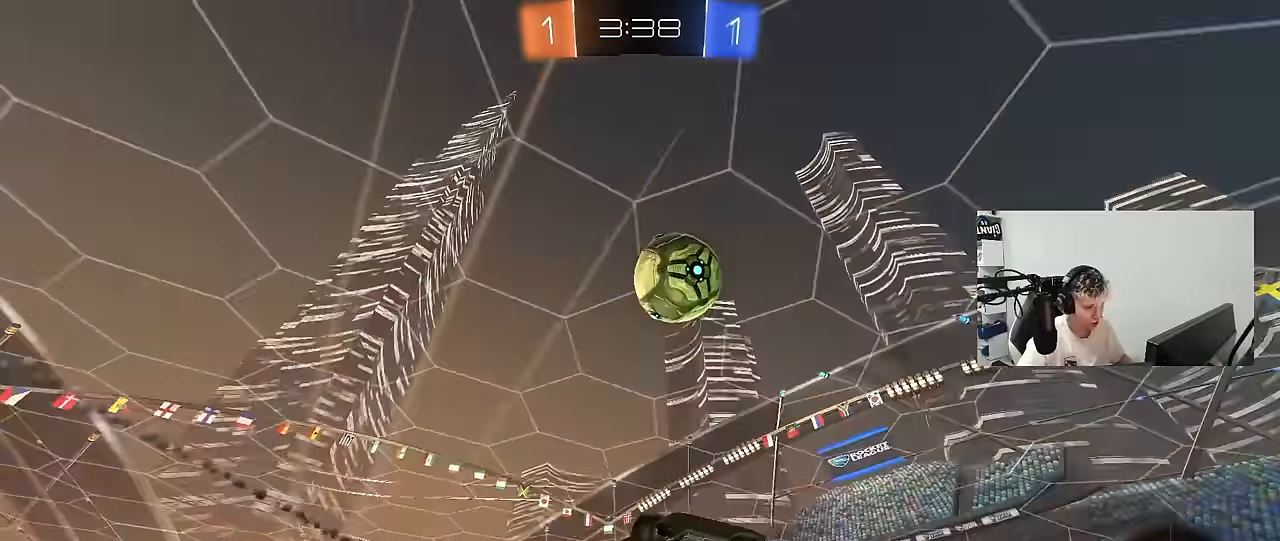
{"keys": ["d", "shift"], "mouse": [], "mouse_move": "up", "events": [[50, "mouse_right", "down"], [200, "mouse_left", "down"], [283, "mouse_right", "up"], [283, "w", "up"], [333, "s", "down"], [433, "mouse_left", "up"], [483, "s", "up"]]}
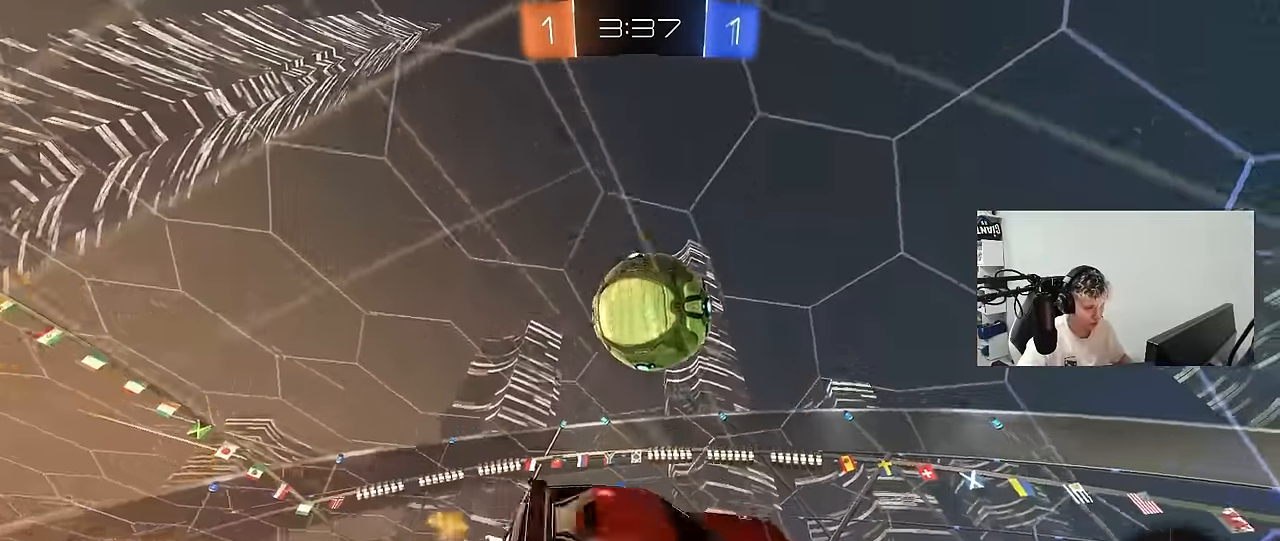
{"keys": ["d", "shift"], "mouse": ["left"], "mouse_move": "still", "events": [[67, "mouse_left", "down"], [117, "w", "down"], [167, "mouse_left", "up"], [450, "mouse_left", "down"], [483, "w", "up"]]}
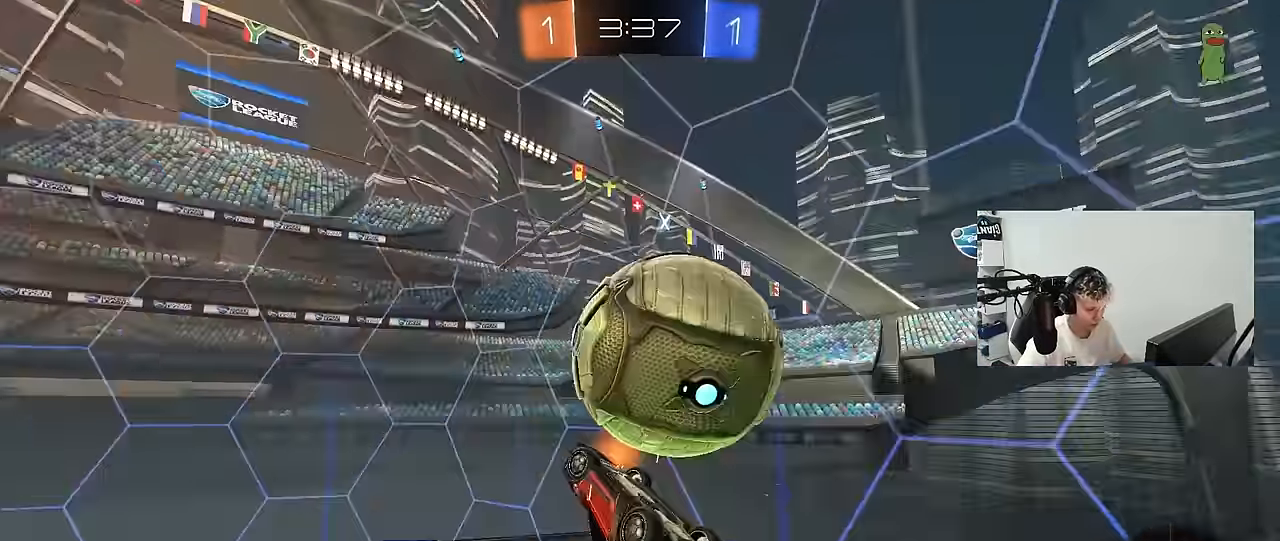
{"keys": ["d"], "mouse": [], "mouse_move": "still", "events": [[83, "mouse_left", "up"], [133, "a", "down"], [133, "d", "up"], [133, "shift", "up"], [167, "w", "down"], [183, "s", "down"], [233, "w", "up"], [317, "d", "down"], [367, "a", "up"], [367, "shift", "down"], [417, "s", "up"], [500, "shift", "up"]]}
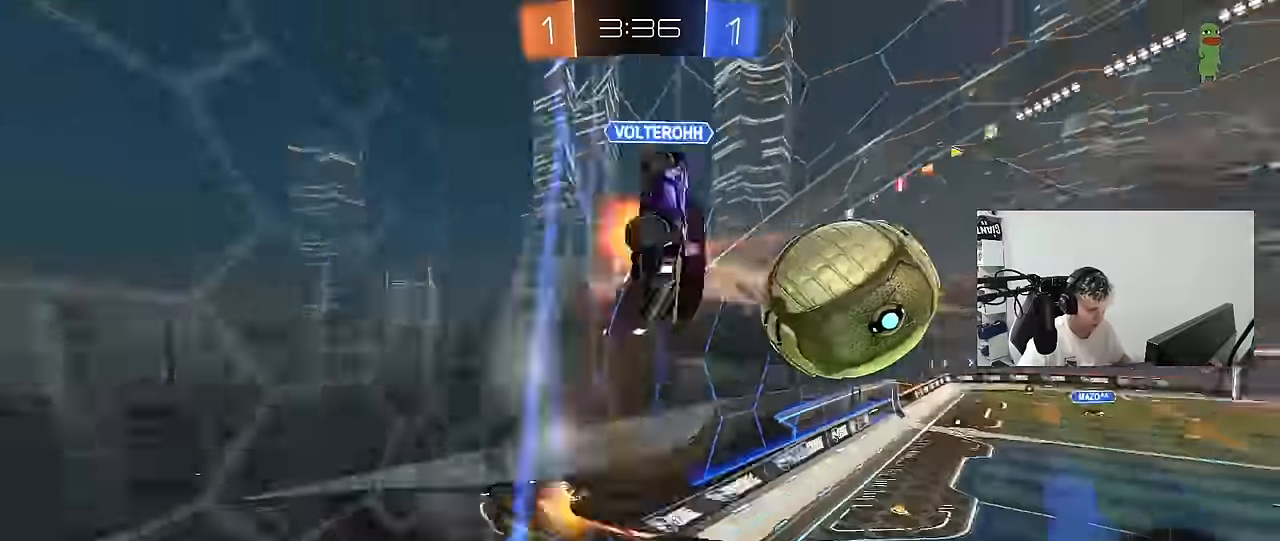
{"keys": ["a", "shift", "w"], "mouse": [], "mouse_move": "still", "events": [[50, "a", "down"], [50, "d", "up"], [50, "w", "down"], [433, "shift", "down"]]}
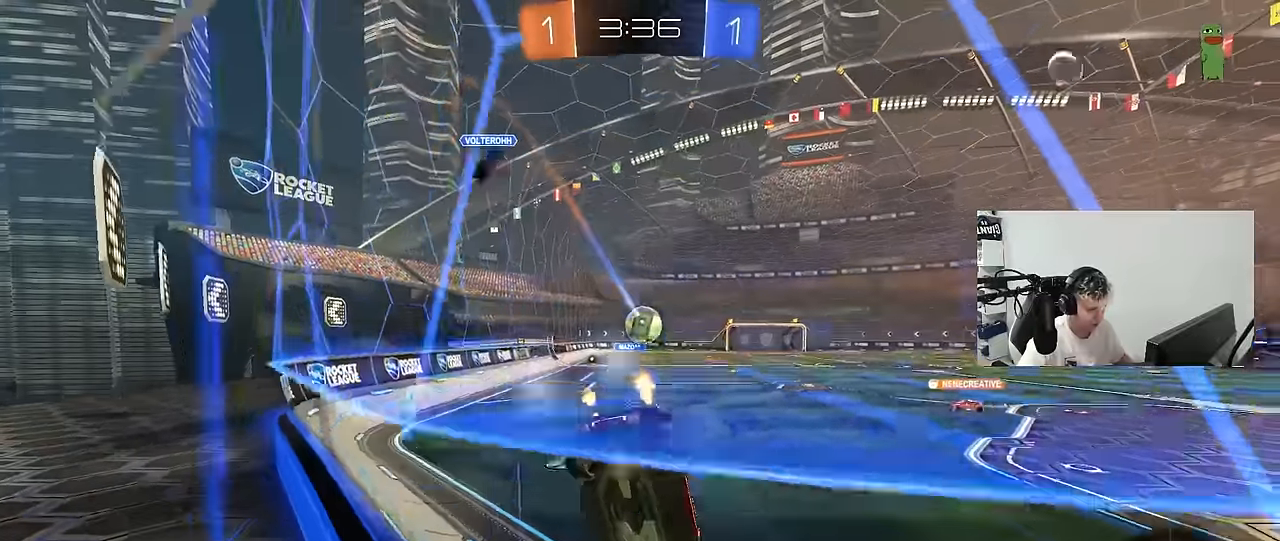
{"keys": ["a", "w"], "mouse": ["left"], "mouse_move": "still", "events": [[117, "s", "down"], [117, "shift", "up"], [117, "w", "up"], [300, "s", "up"], [433, "w", "down"], [483, "mouse_left", "down"]]}
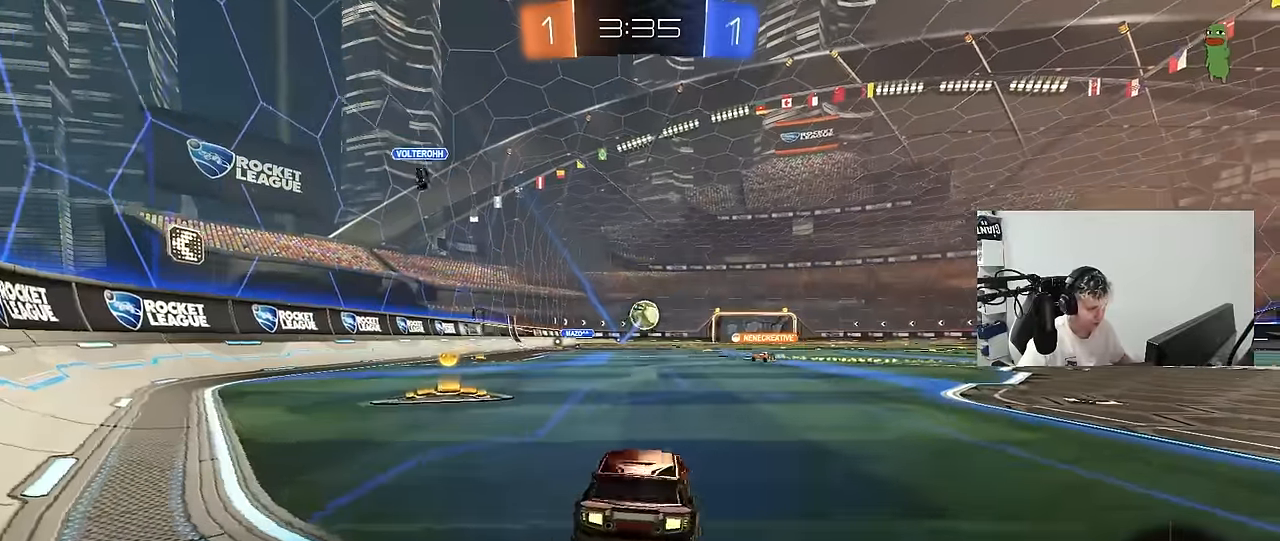
{"keys": ["w"], "mouse": ["left"], "mouse_move": "still", "events": [[267, "a", "up"], [317, "d", "down"], [467, "d", "up"]]}
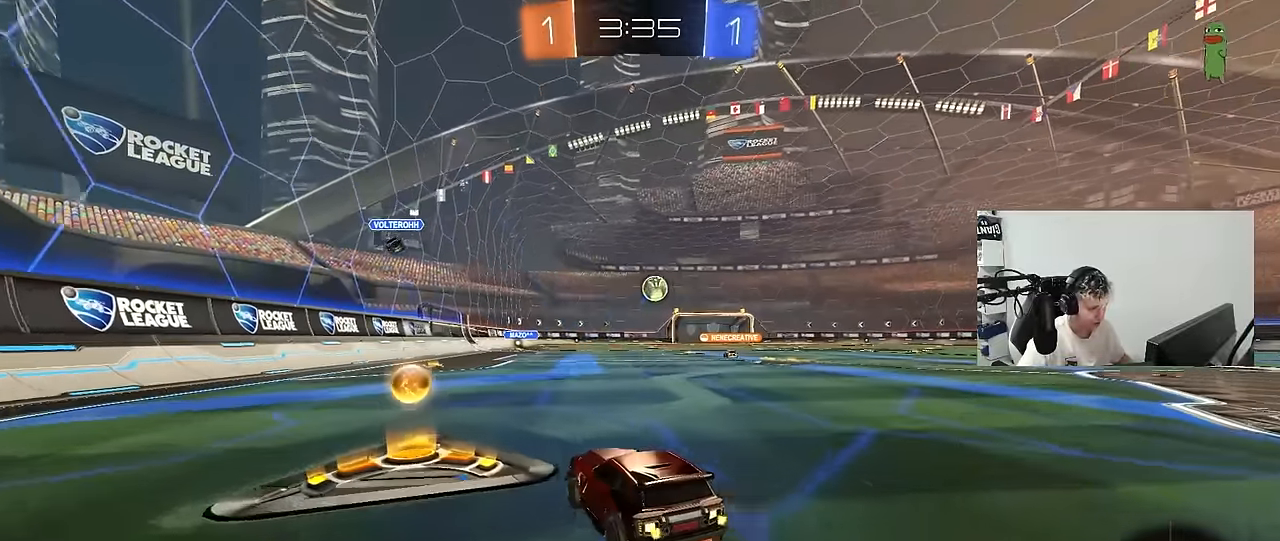
{"keys": ["d", "s", "shift"], "mouse": ["left", "right"], "mouse_move": "down-left", "events": [[100, "d", "down"], [200, "d", "up"], [283, "mouse_right", "down"], [333, "d", "down"], [333, "shift", "down"], [383, "mouse_right", "up"], [433, "mouse_right", "down"], [483, "s", "down"], [483, "w", "up"]]}
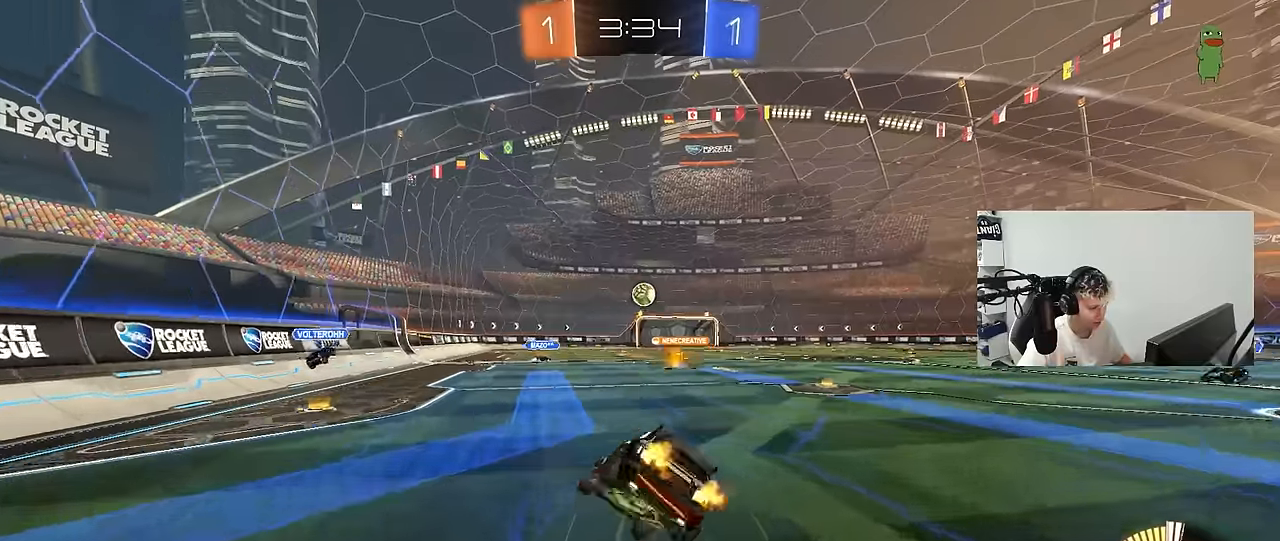
{"keys": ["d", "s", "shift"], "mouse": [], "mouse_move": "still", "events": [[67, "mouse_right", "up"], [250, "s", "up"], [400, "s", "down"], [450, "mouse_left", "up"]]}
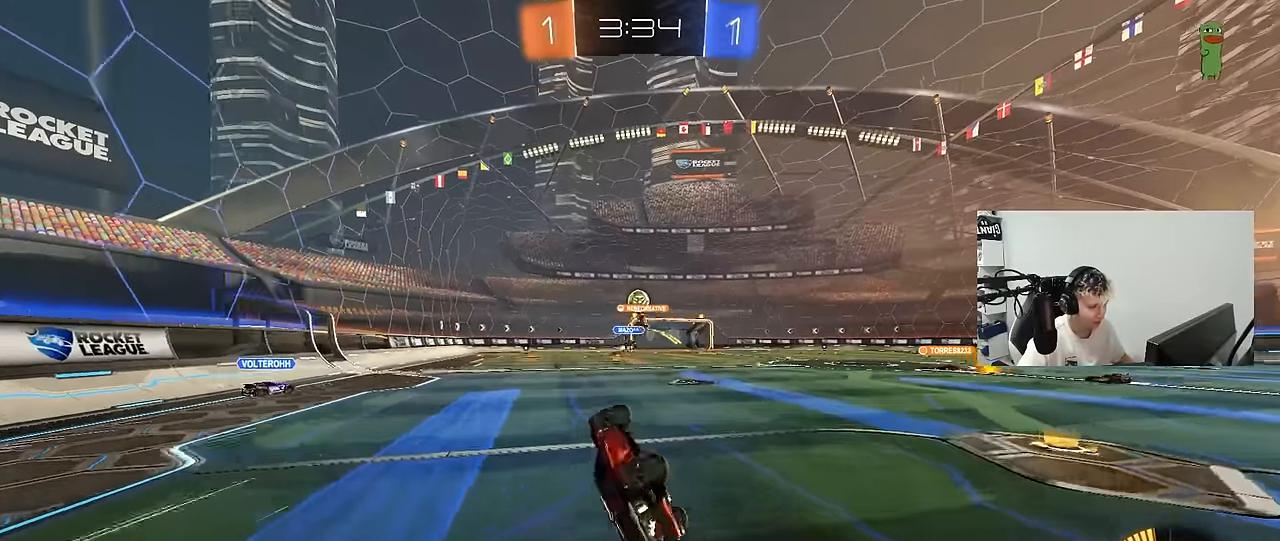
{"keys": ["d", "w"], "mouse": [], "mouse_move": "still", "events": [[133, "s", "up"], [133, "shift", "up"], [183, "d", "up"], [417, "w", "down"], [500, "d", "down"]]}
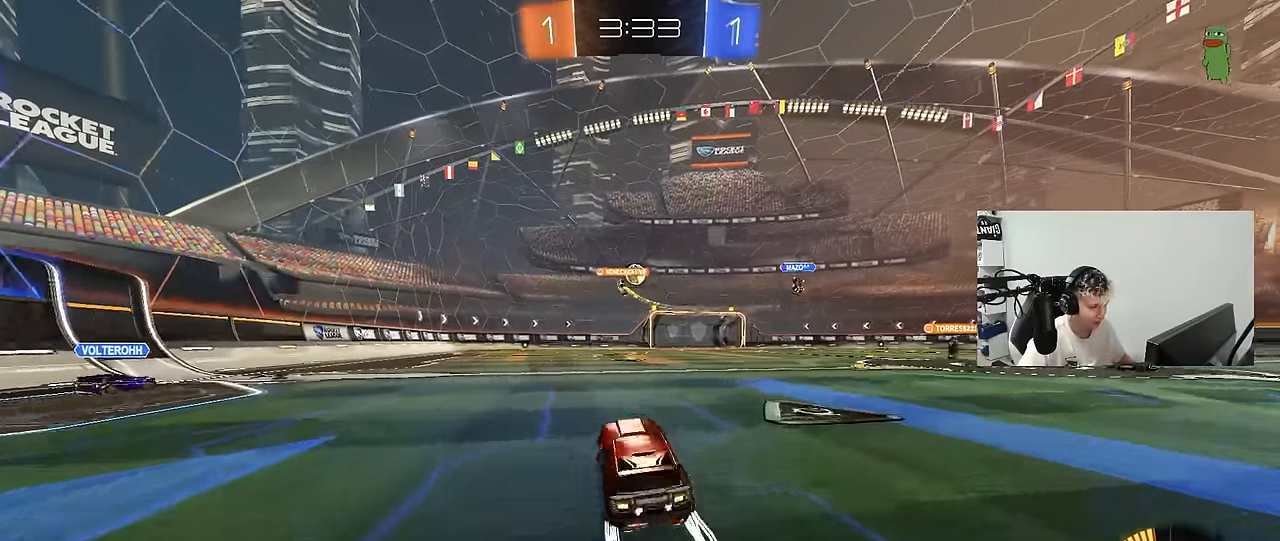
{"keys": ["w"], "mouse": [], "mouse_move": "still", "events": [[50, "d", "up"], [200, "mouse_left", "down"], [283, "mouse_left", "up"]]}
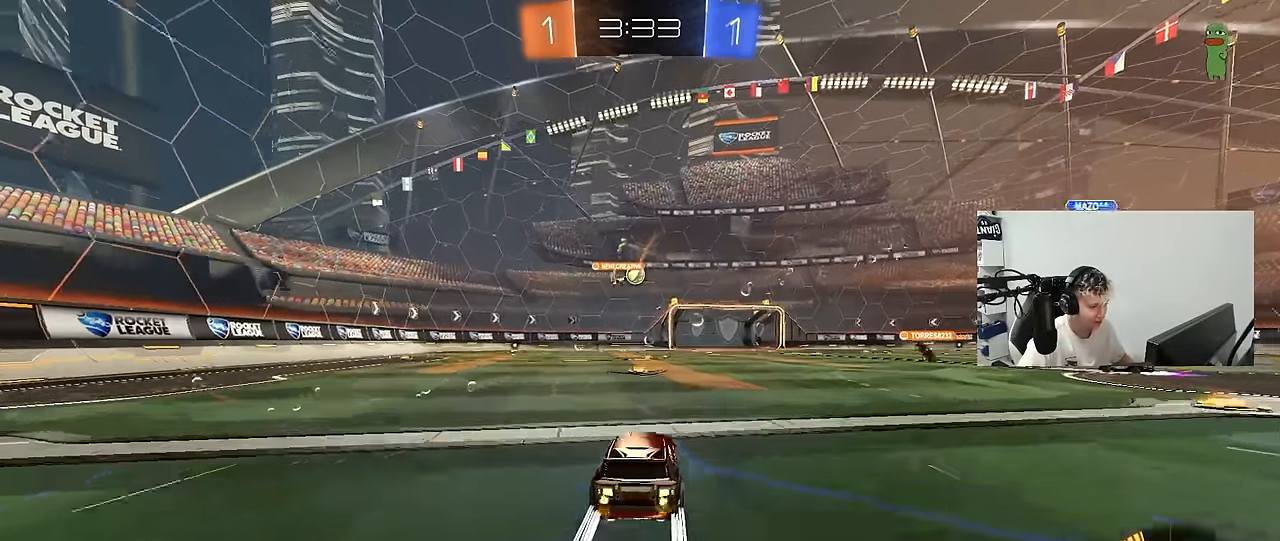
{"keys": ["d", "s"], "mouse": [], "mouse_move": "still", "events": [[17, "a", "down"], [117, "a", "up"], [217, "d", "down"], [250, "w", "up"], [350, "a", "down"], [350, "d", "up"], [350, "s", "down"], [400, "a", "up"], [400, "d", "down"]]}